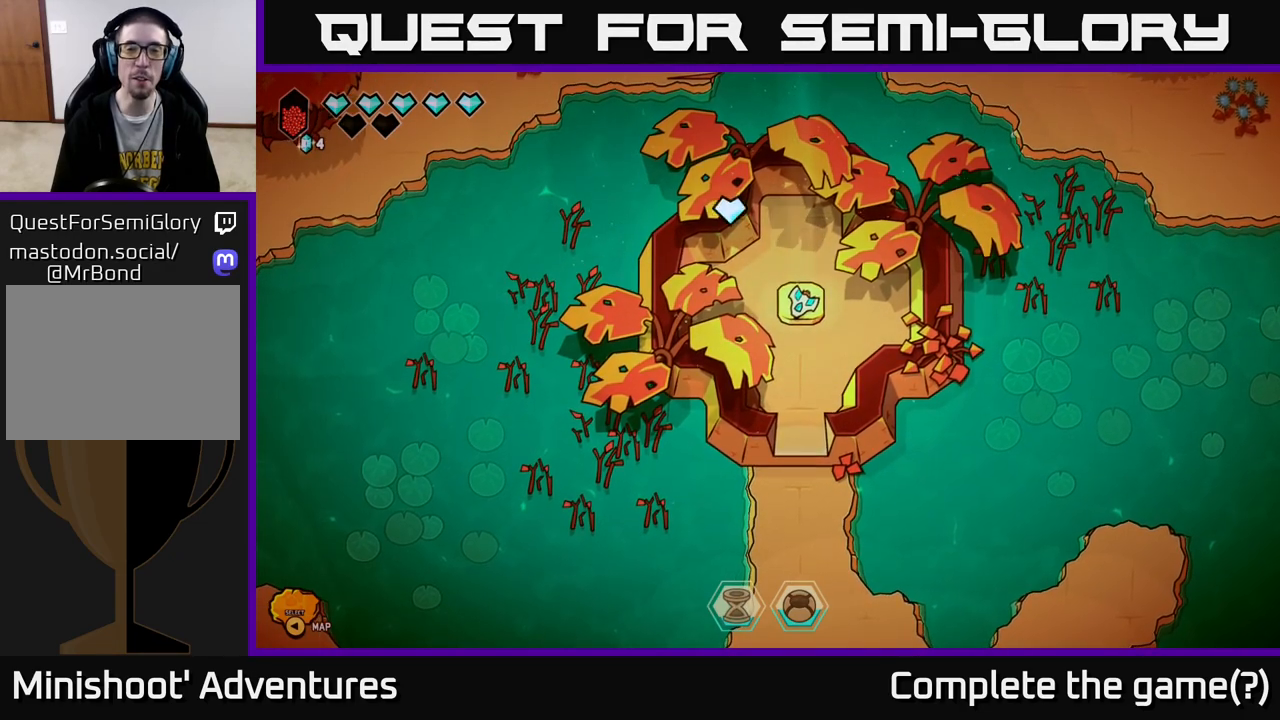
Gameplay with a controller (Xbox layout); each line is a JSON object with the inputs held at the frame after it. "events" lists button and stick changes between this image and that frame as [ms after this image, input, new state], when the widget could be followed in between.
{"buttons": [], "left_stick": "center", "right_stick": "center", "events": []}
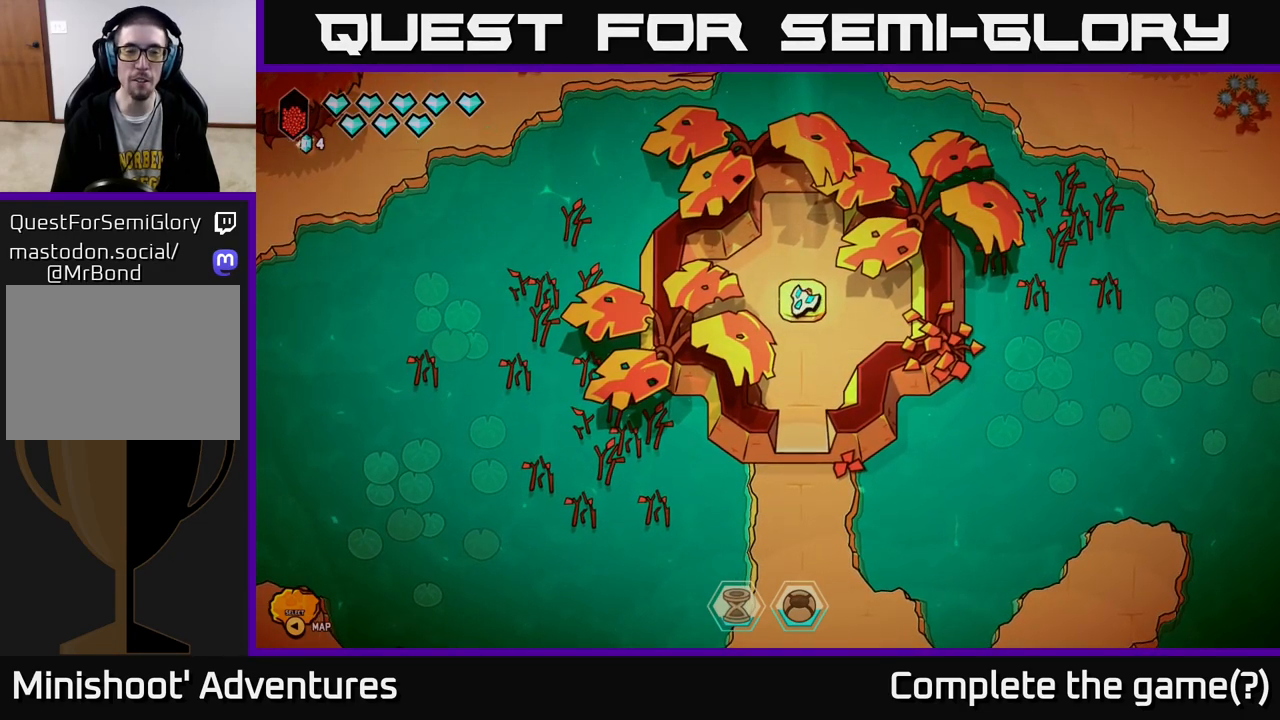
{"buttons": [], "left_stick": "center", "right_stick": "center", "events": [[217, "left_stick", "down"], [417, "left_stick", "center"]]}
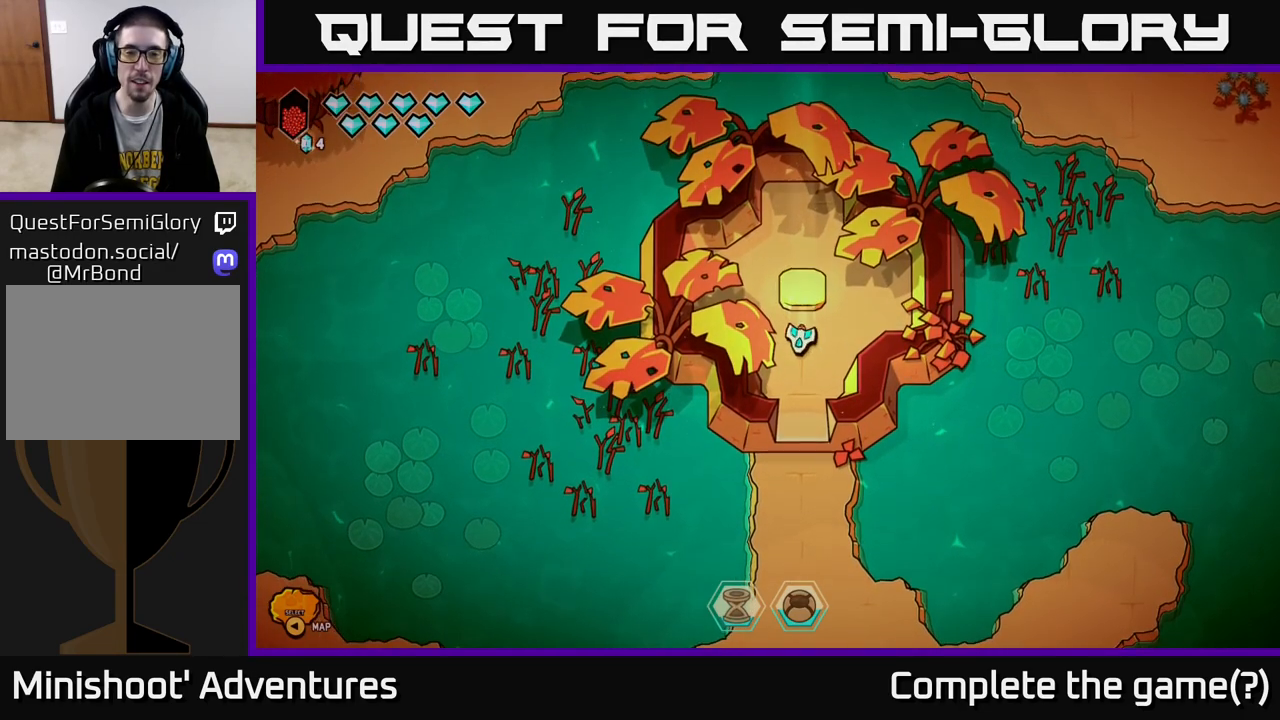
{"buttons": [], "left_stick": "center", "right_stick": "center", "events": [[350, "SELECT", "down"], [433, "SELECT", "up"]]}
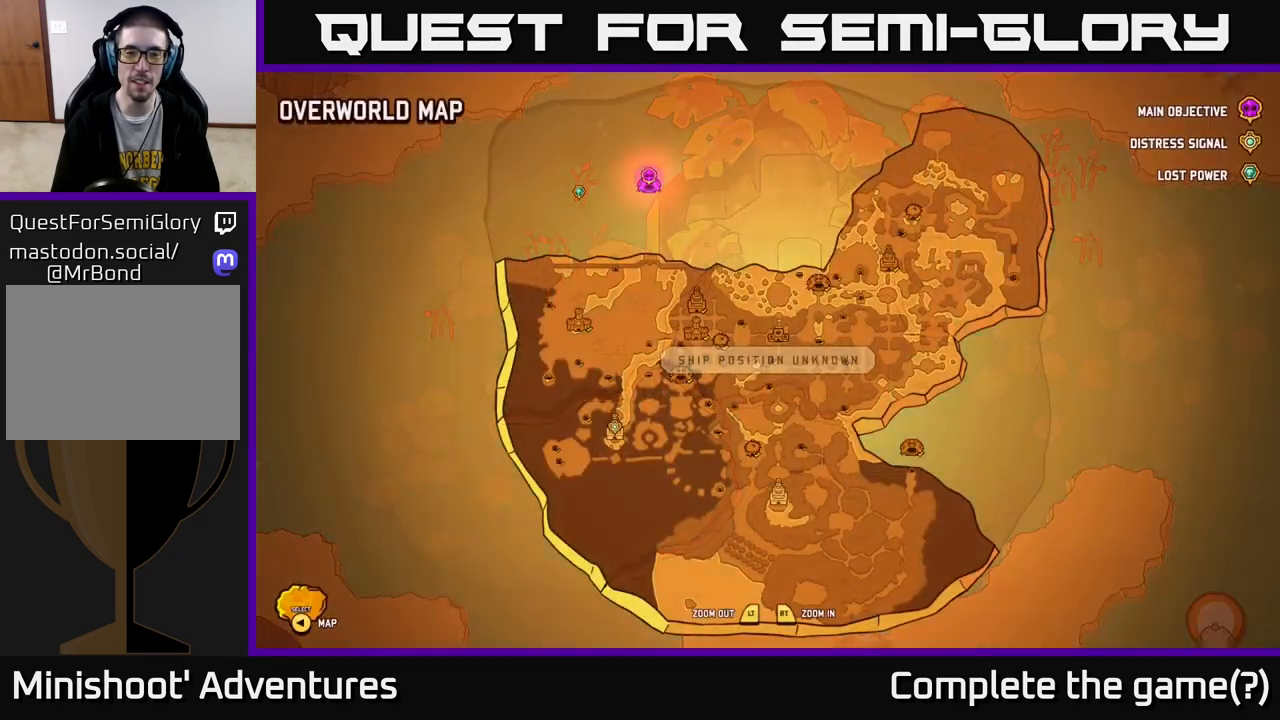
{"buttons": [], "left_stick": "up", "right_stick": "center", "events": [[400, "left_stick", "up"]]}
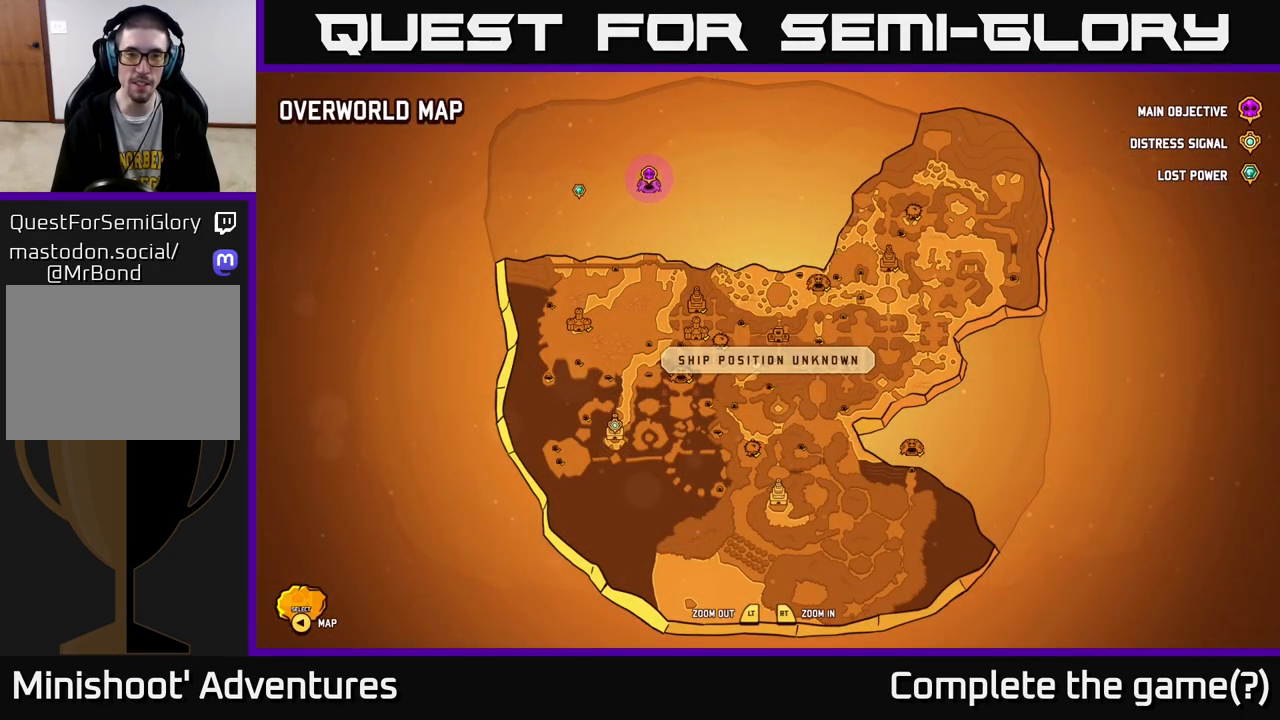
{"buttons": [], "left_stick": "center", "right_stick": "center", "events": [[83, "left_stick", "center"]]}
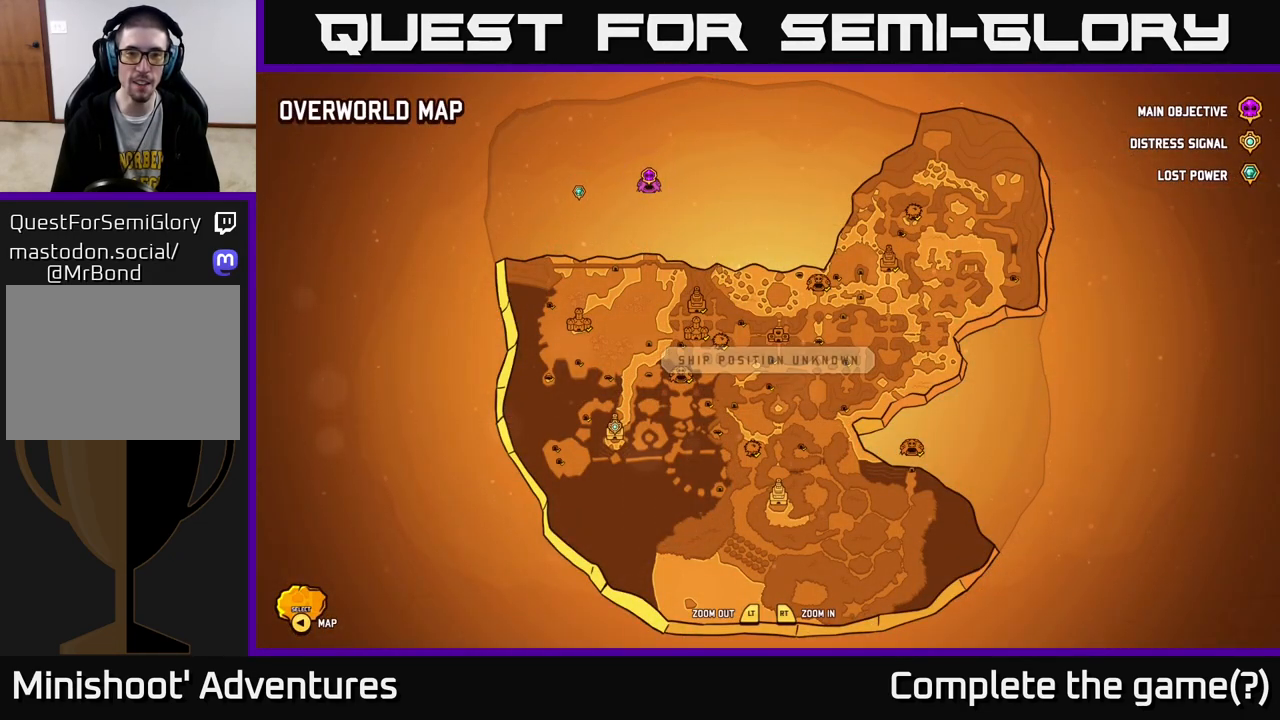
{"buttons": [], "left_stick": "center", "right_stick": "center", "events": [[333, "SELECT", "down"], [433, "SELECT", "up"]]}
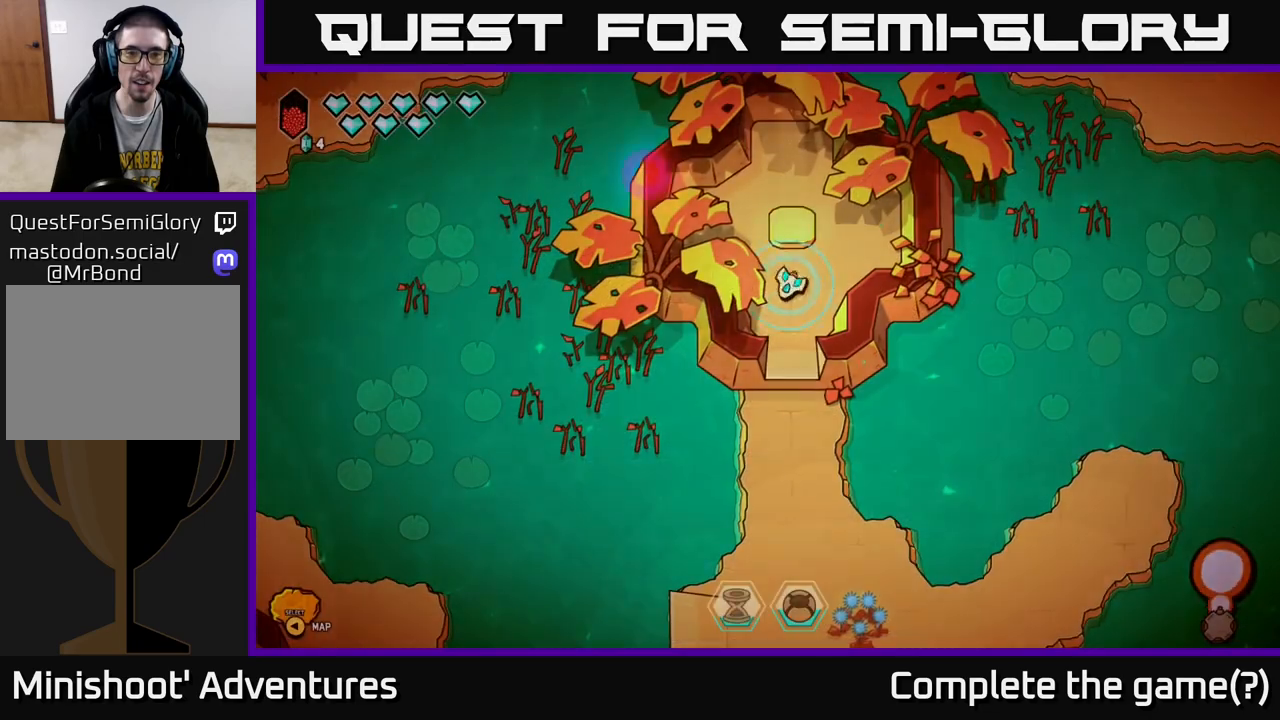
{"buttons": [], "left_stick": "center", "right_stick": "center", "events": []}
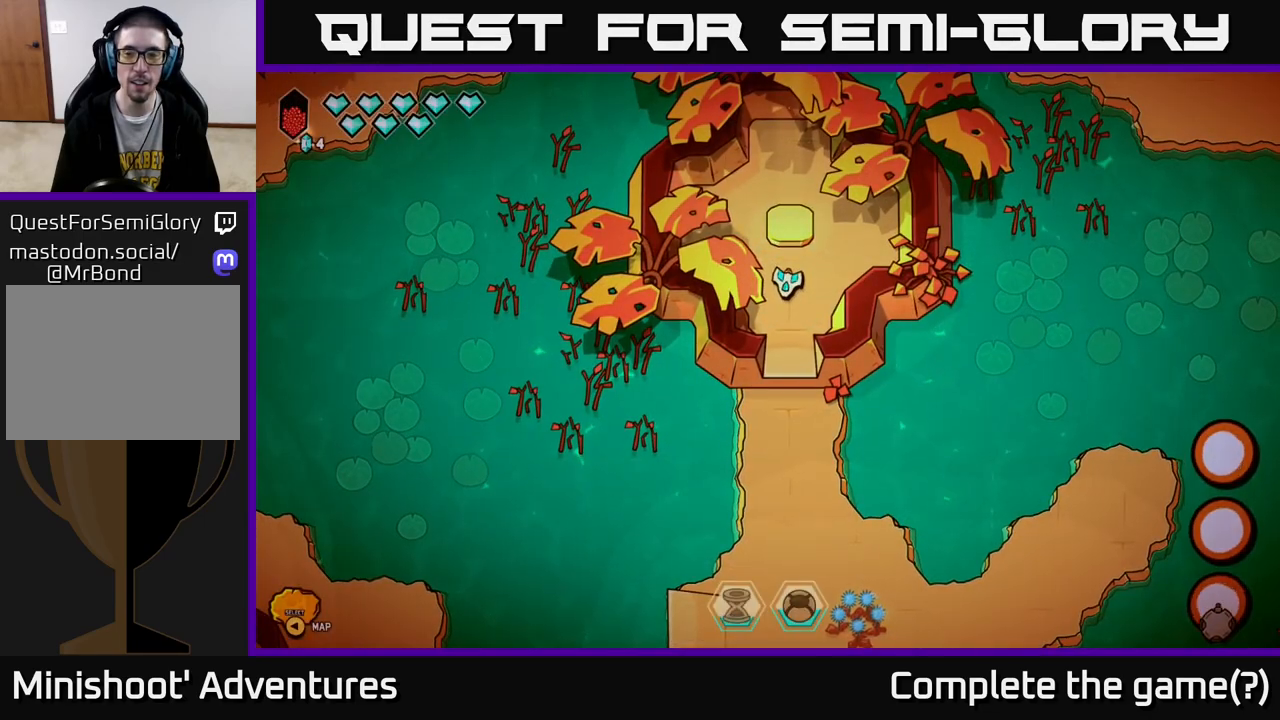
{"buttons": [], "left_stick": "down", "right_stick": "center", "events": [[50, "left_stick", "up"], [183, "left_stick", "center"], [250, "left_stick", "down"]]}
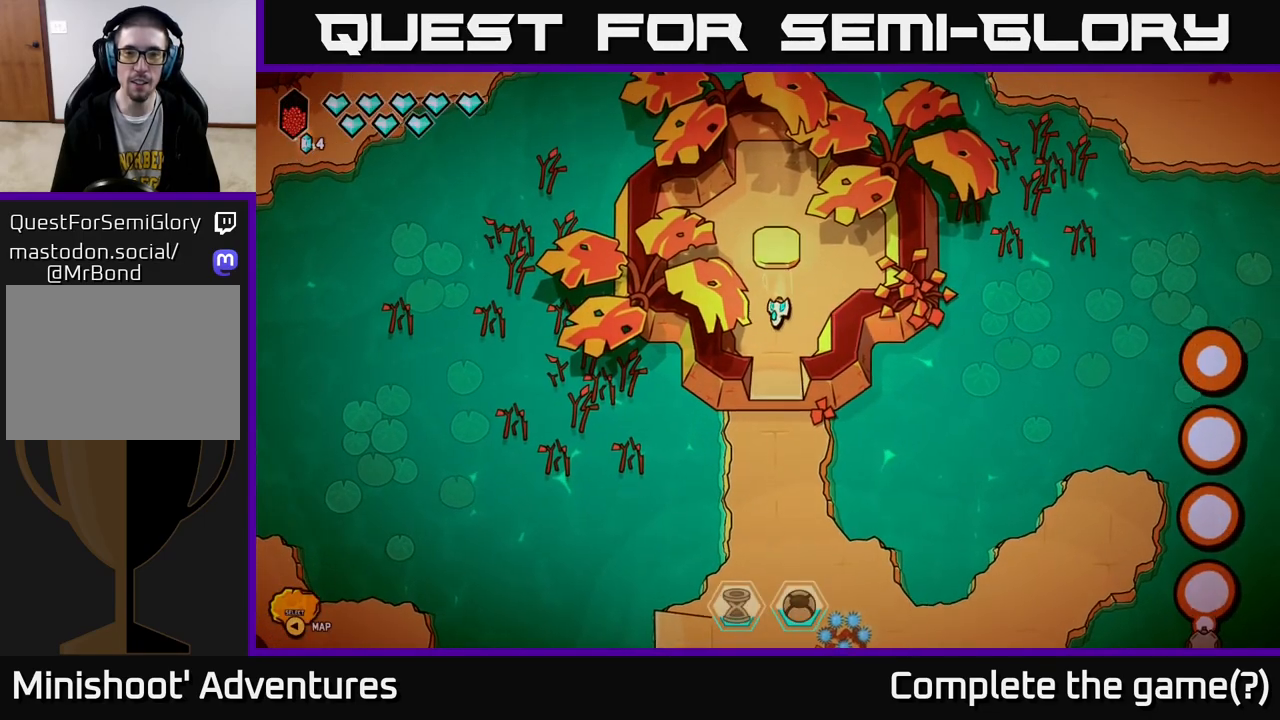
{"buttons": [], "left_stick": "down", "right_stick": "center", "events": []}
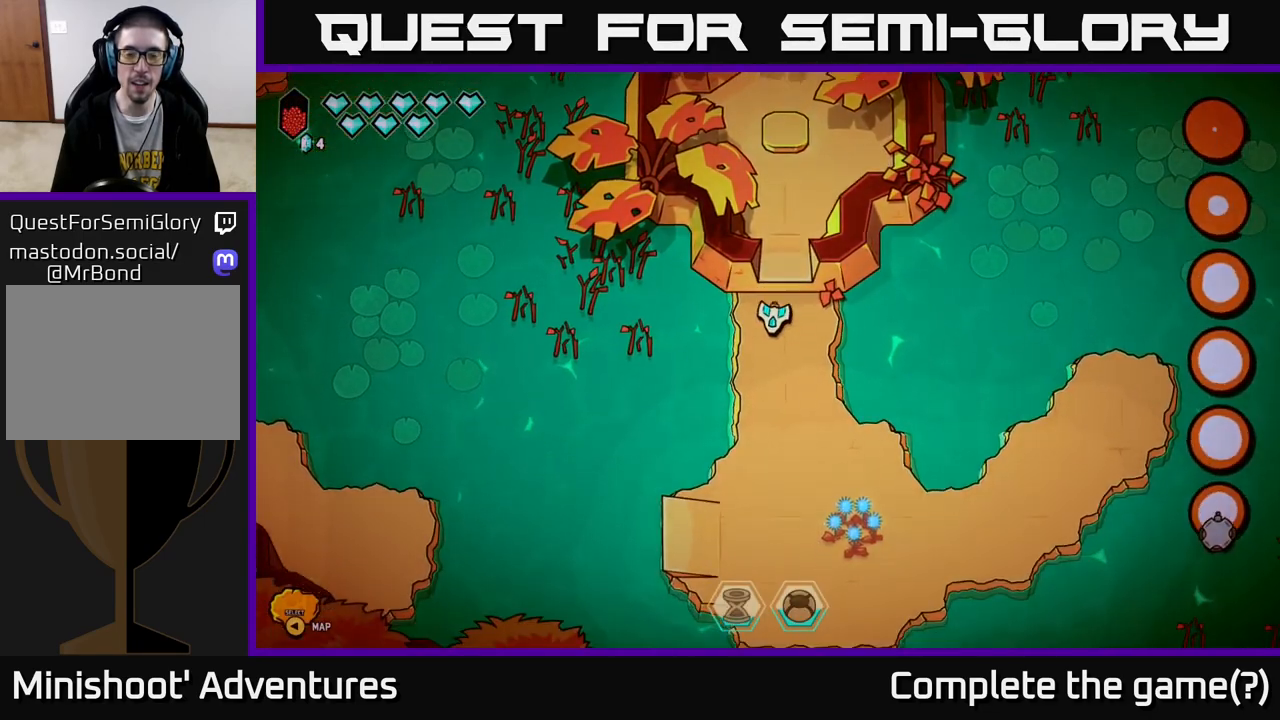
{"buttons": [], "left_stick": "down-right", "right_stick": "center", "events": [[467, "left_stick", "down-right"]]}
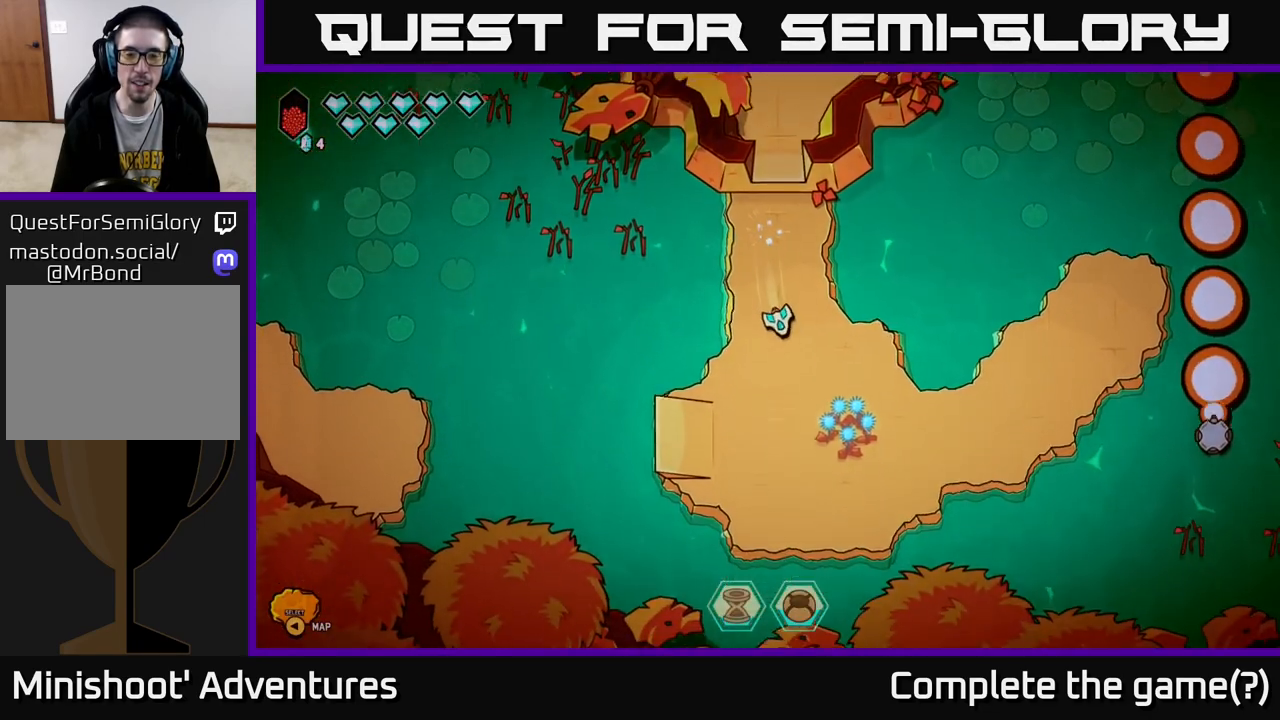
{"buttons": [], "left_stick": "right", "right_stick": "center", "events": [[333, "left_stick", "right"]]}
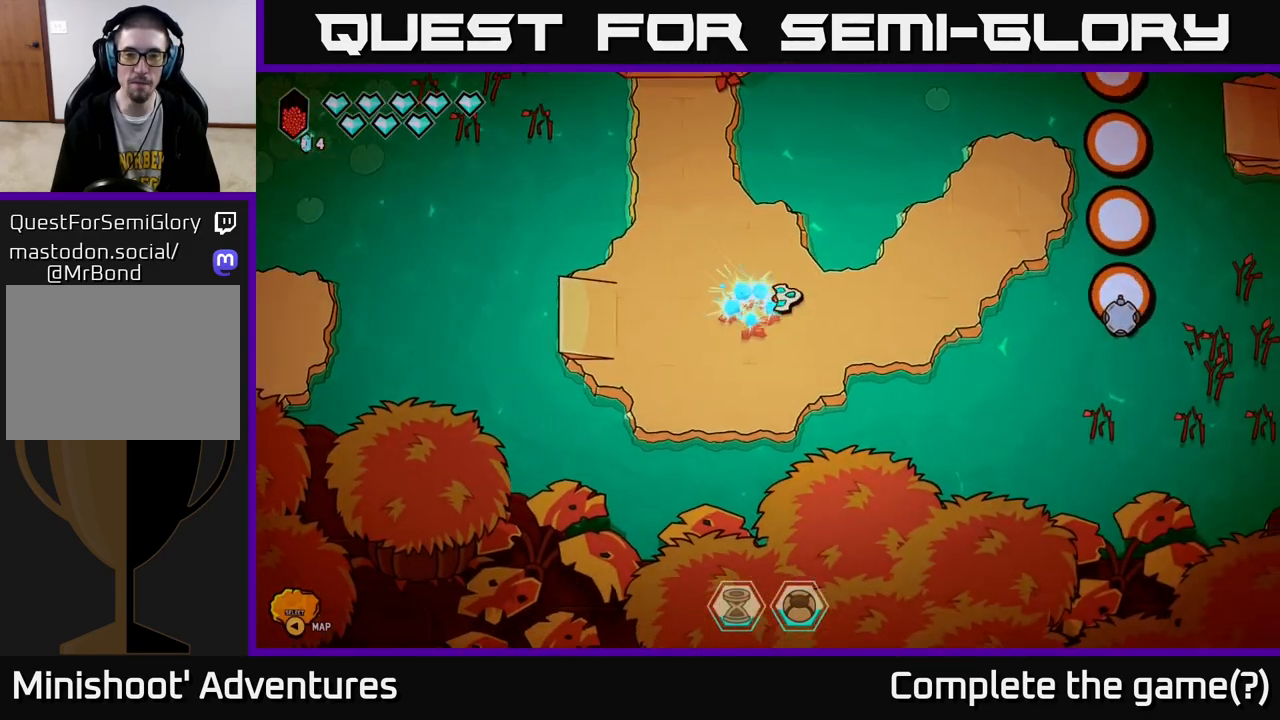
{"buttons": [], "left_stick": "up-right", "right_stick": "center", "events": [[50, "left_stick", "up-right"]]}
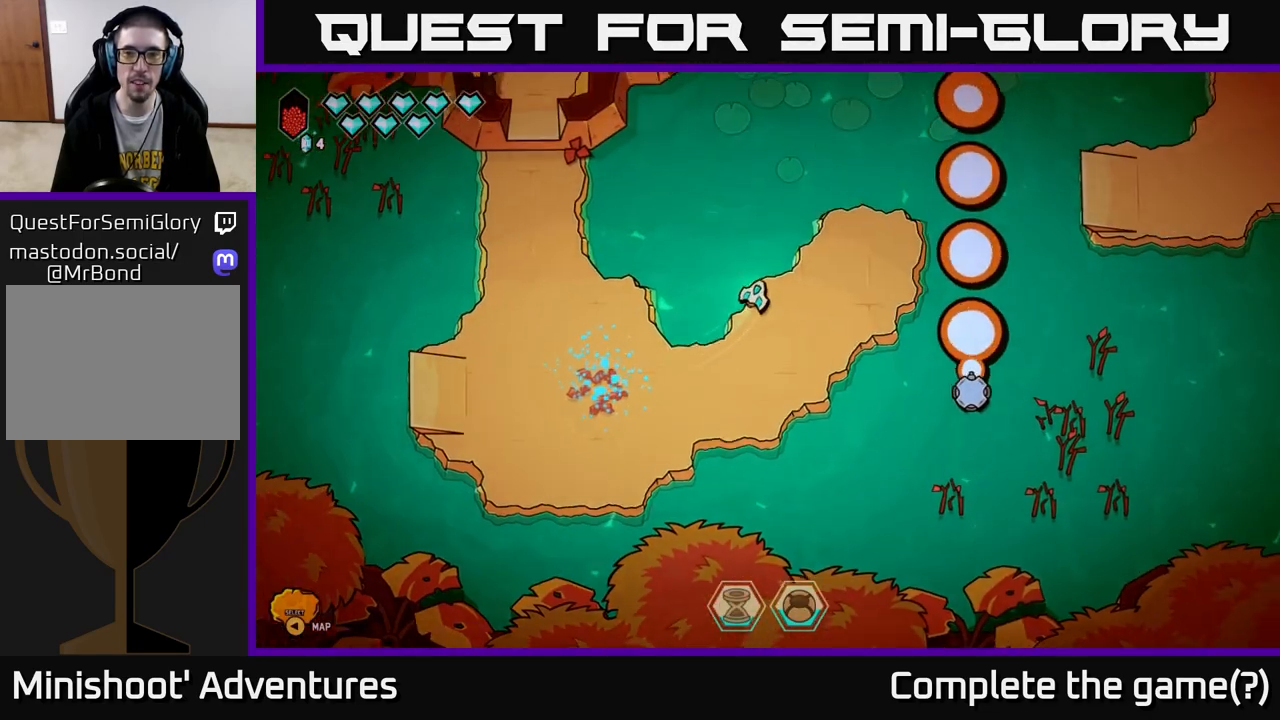
{"buttons": [], "left_stick": "center", "right_stick": "center", "events": [[200, "left_stick", "center"]]}
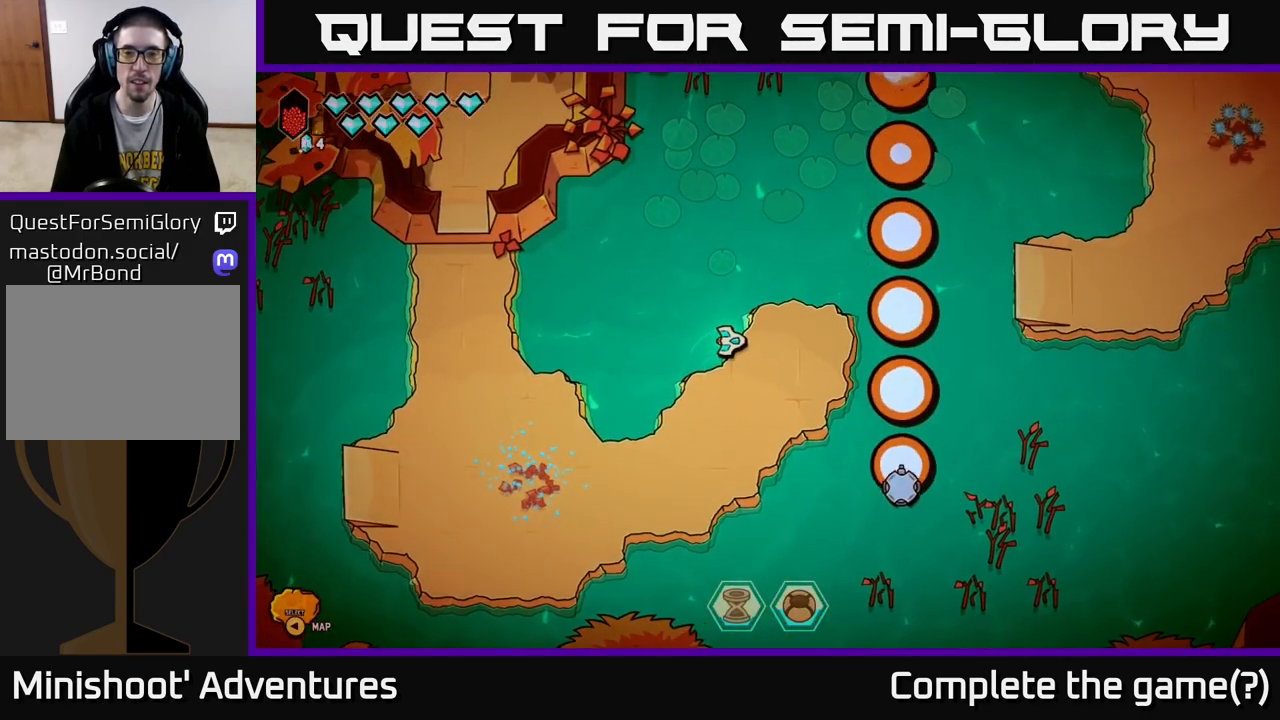
{"buttons": ["L2"], "left_stick": "down-right", "right_stick": "center", "events": [[83, "left_stick", "down"], [383, "L2", "down"], [450, "left_stick", "down-right"]]}
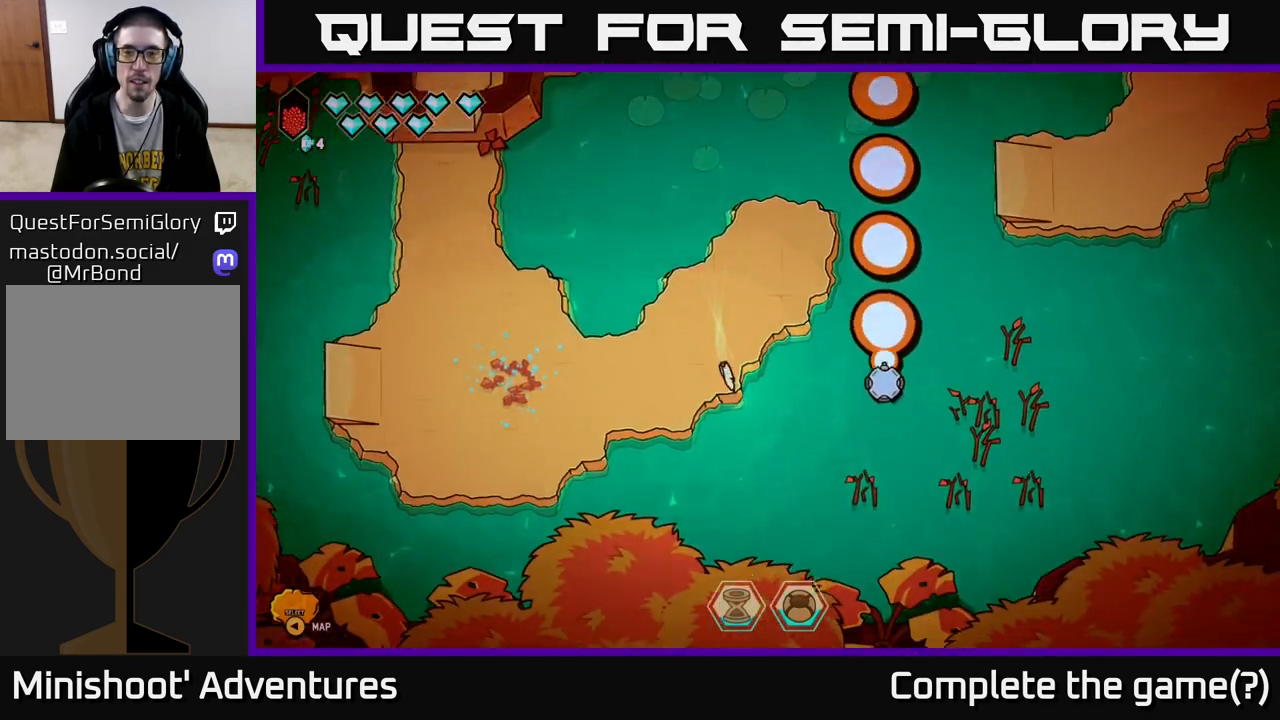
{"buttons": ["L2"], "left_stick": "right", "right_stick": "center", "events": [[100, "left_stick", "right"]]}
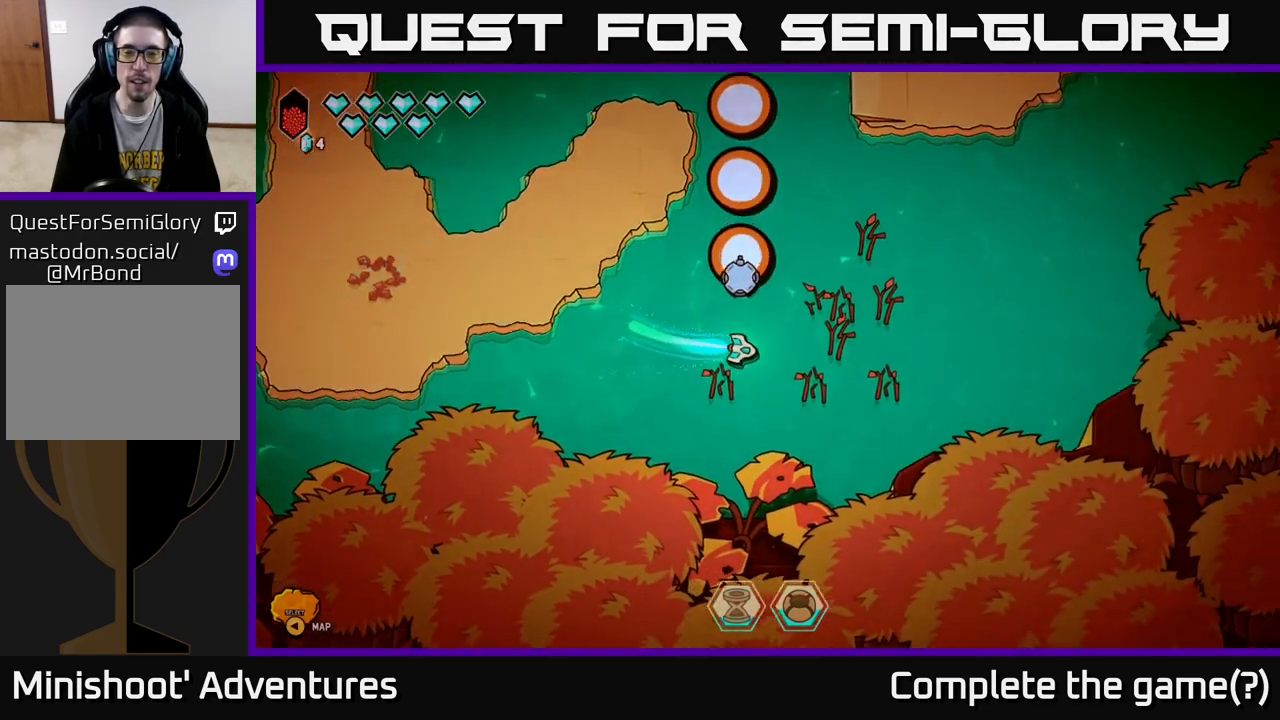
{"buttons": [], "left_stick": "up-right", "right_stick": "left", "events": [[133, "left_stick", "up-right"], [250, "L2", "up"], [267, "right_stick", "left"]]}
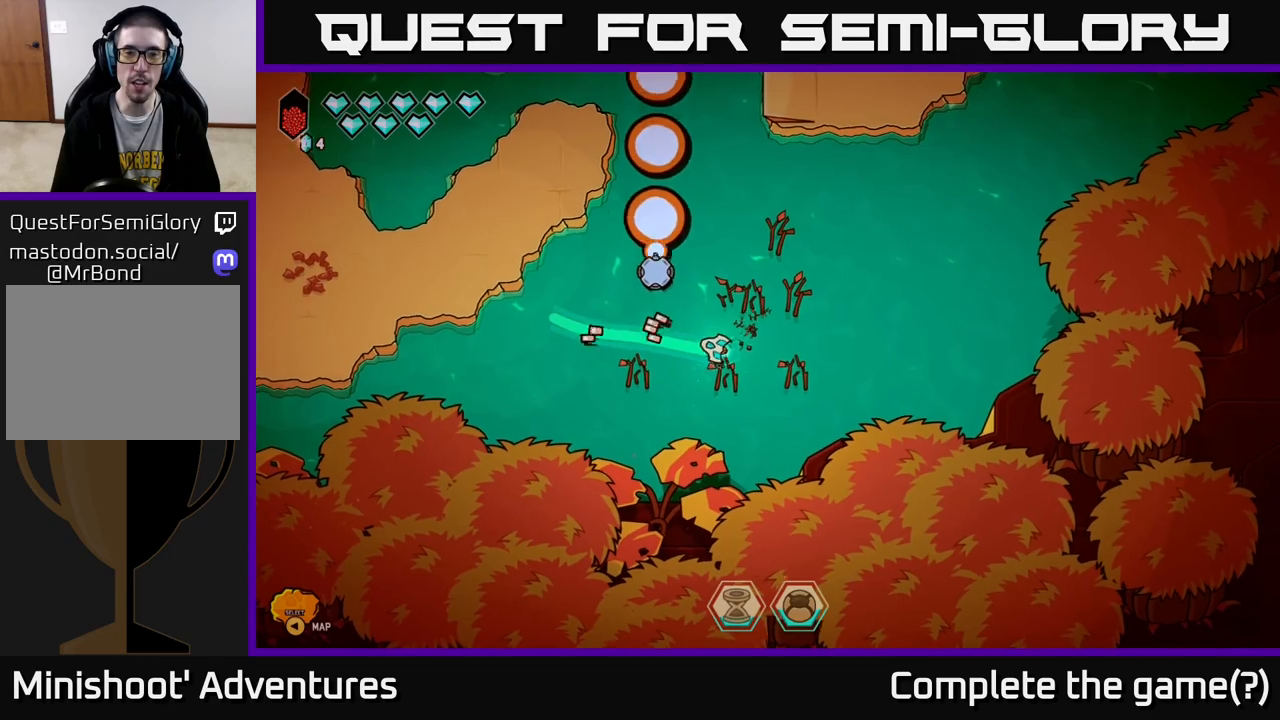
{"buttons": [], "left_stick": "up-right", "right_stick": "up", "events": [[33, "left_stick", "right"], [50, "right_stick", "up"], [133, "right_stick", "up-right"], [283, "right_stick", "up"], [317, "left_stick", "up"], [467, "left_stick", "up-right"]]}
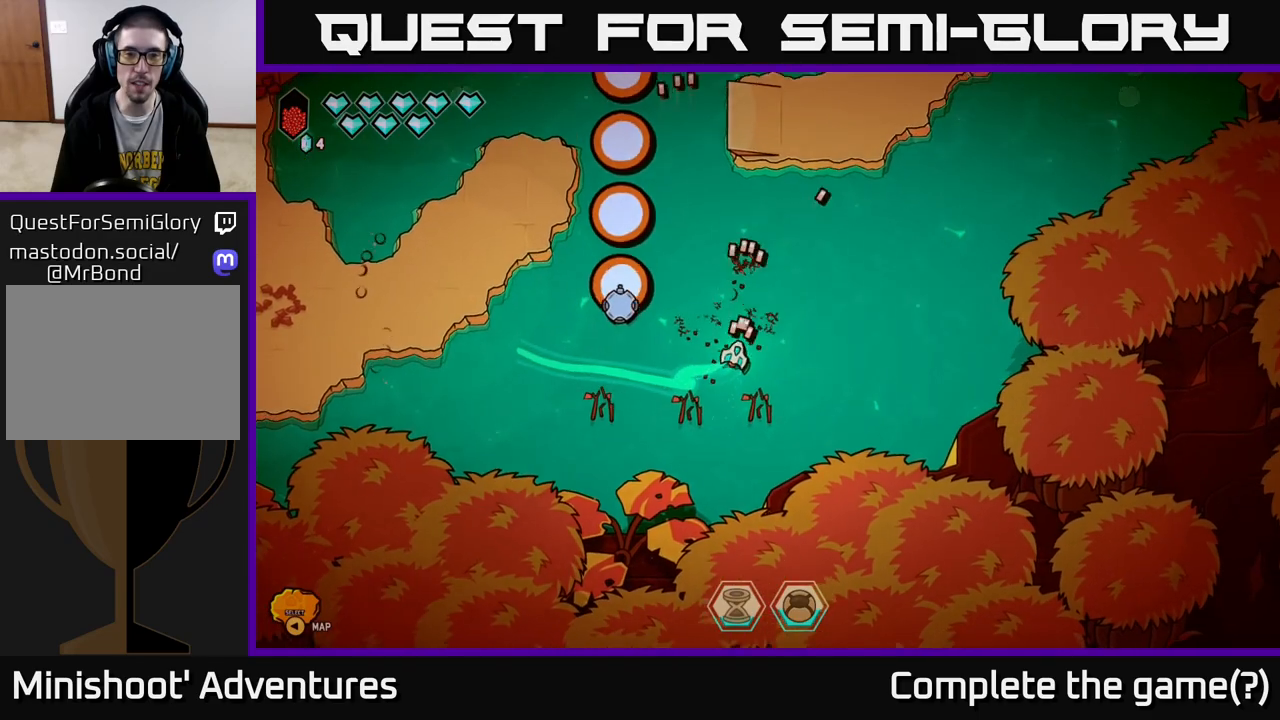
{"buttons": [], "left_stick": "up", "right_stick": "center", "events": [[17, "right_stick", "up-right"], [133, "left_stick", "up"], [150, "right_stick", "center"]]}
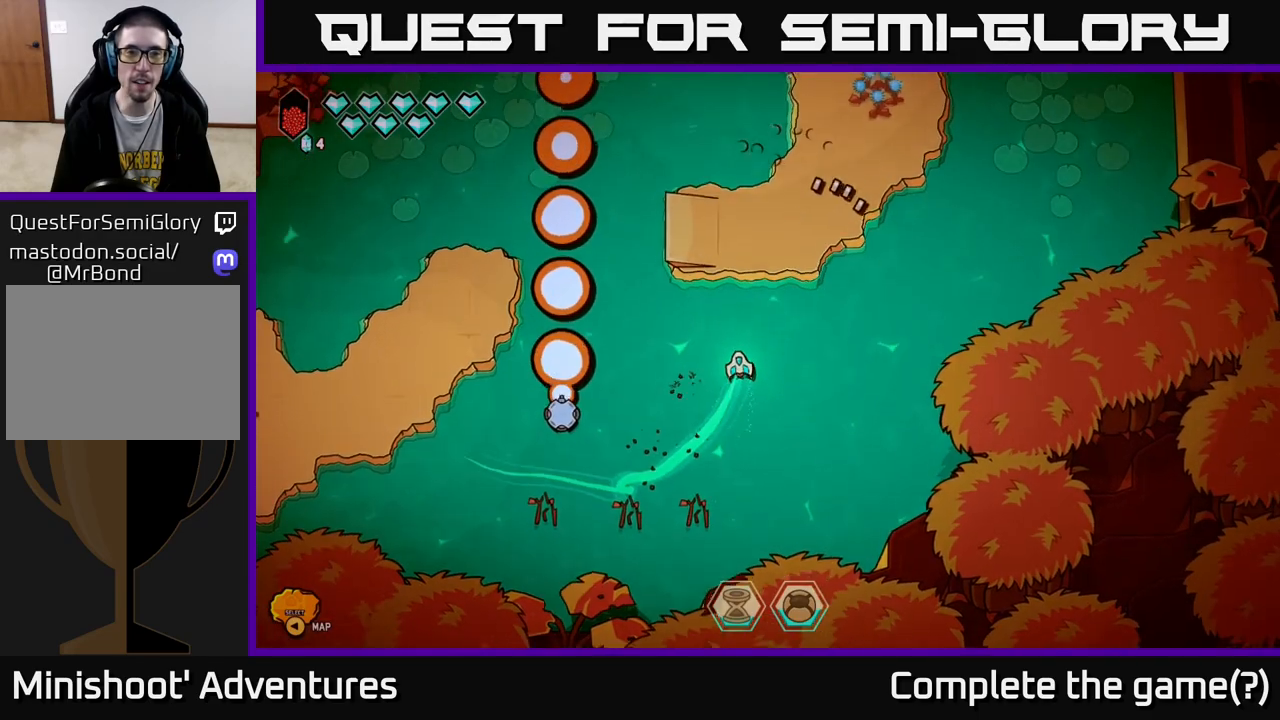
{"buttons": [], "left_stick": "up-right", "right_stick": "center", "events": [[150, "left_stick", "up-right"]]}
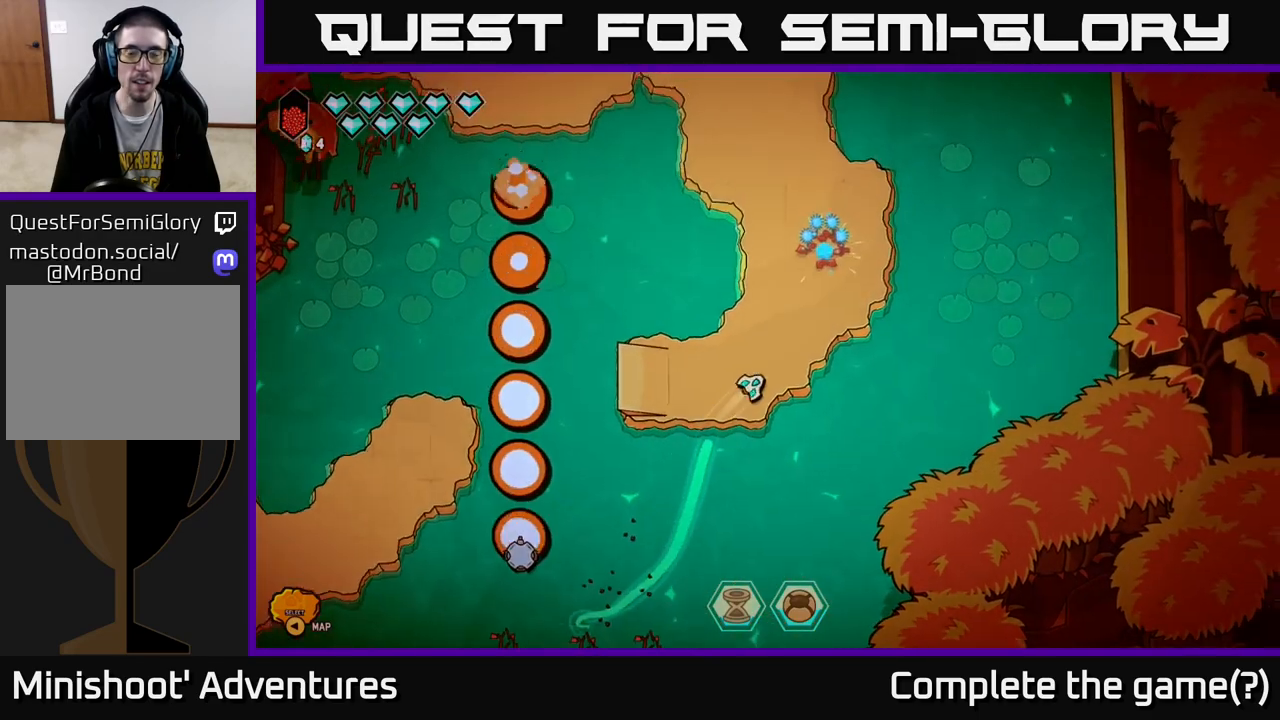
{"buttons": [], "left_stick": "up", "right_stick": "up", "events": [[33, "right_stick", "up"], [217, "left_stick", "center"], [417, "left_stick", "up"]]}
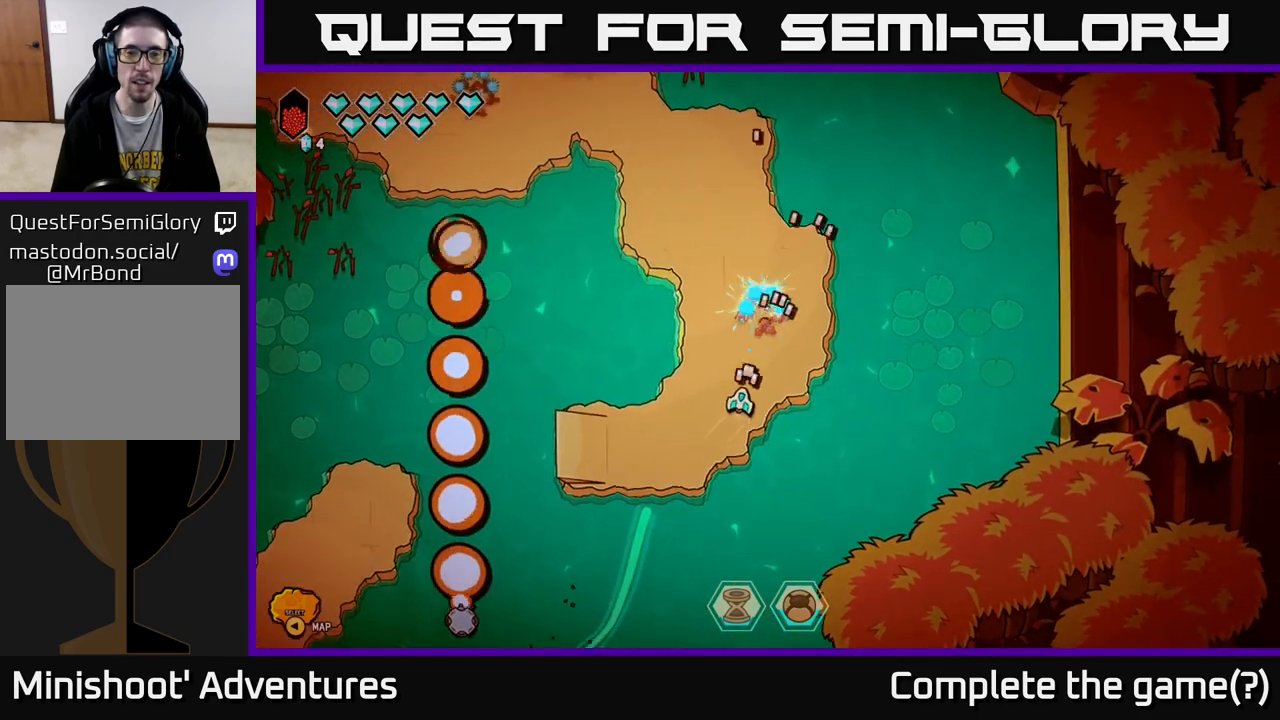
{"buttons": ["L2"], "left_stick": "up-left", "right_stick": "center", "events": [[50, "right_stick", "center"], [183, "L2", "down"], [217, "left_stick", "up-left"]]}
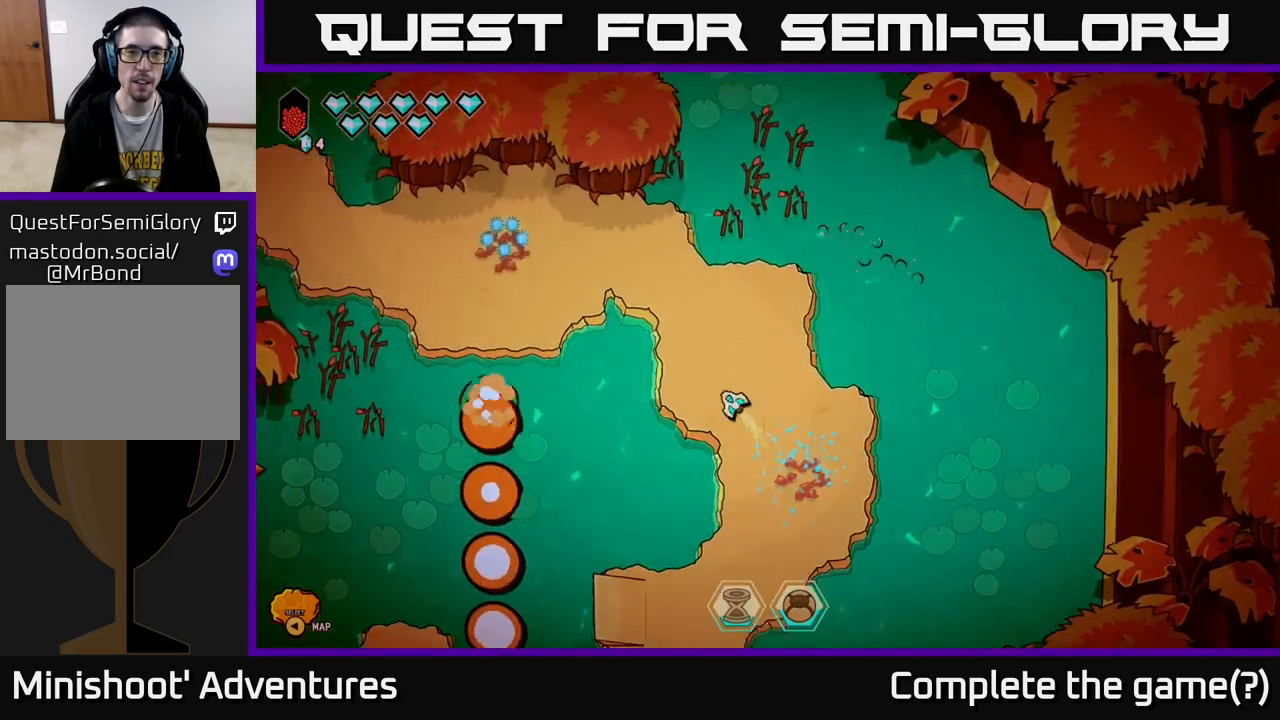
{"buttons": ["L2"], "left_stick": "left", "right_stick": "center", "events": [[333, "left_stick", "left"]]}
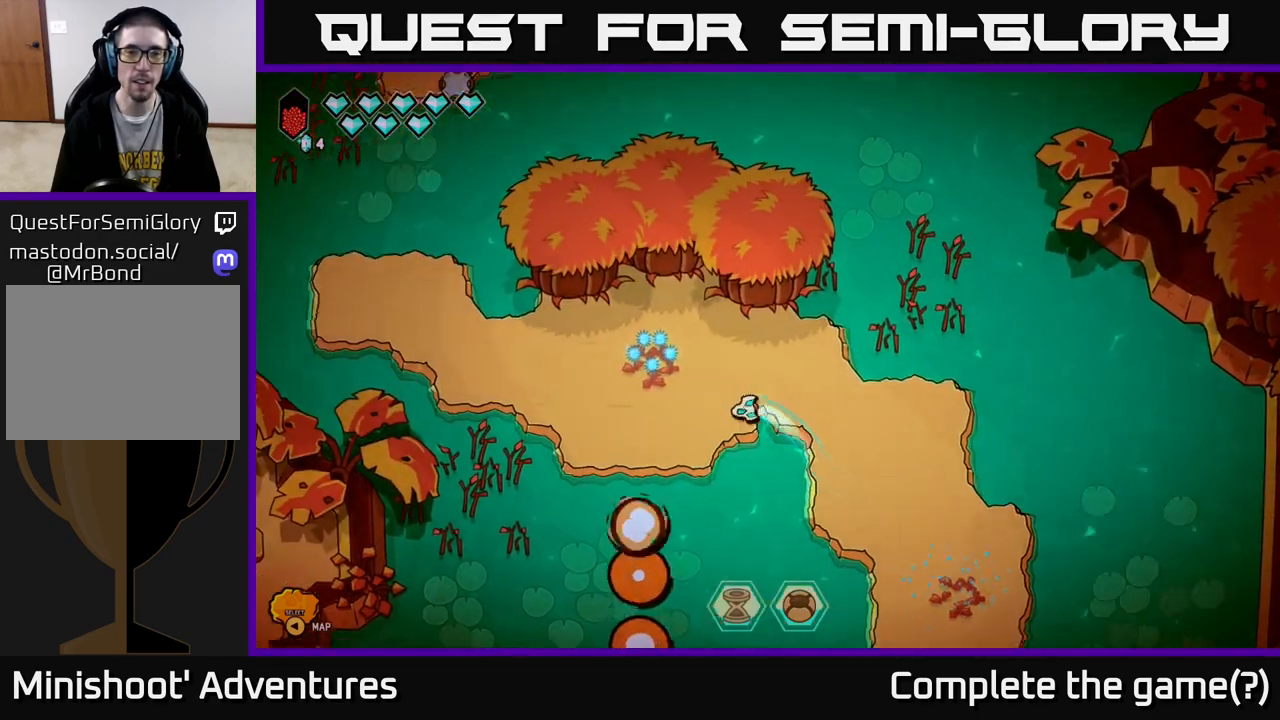
{"buttons": ["L2"], "left_stick": "left", "right_stick": "center", "events": [[100, "left_stick", "up-left"], [400, "left_stick", "left"]]}
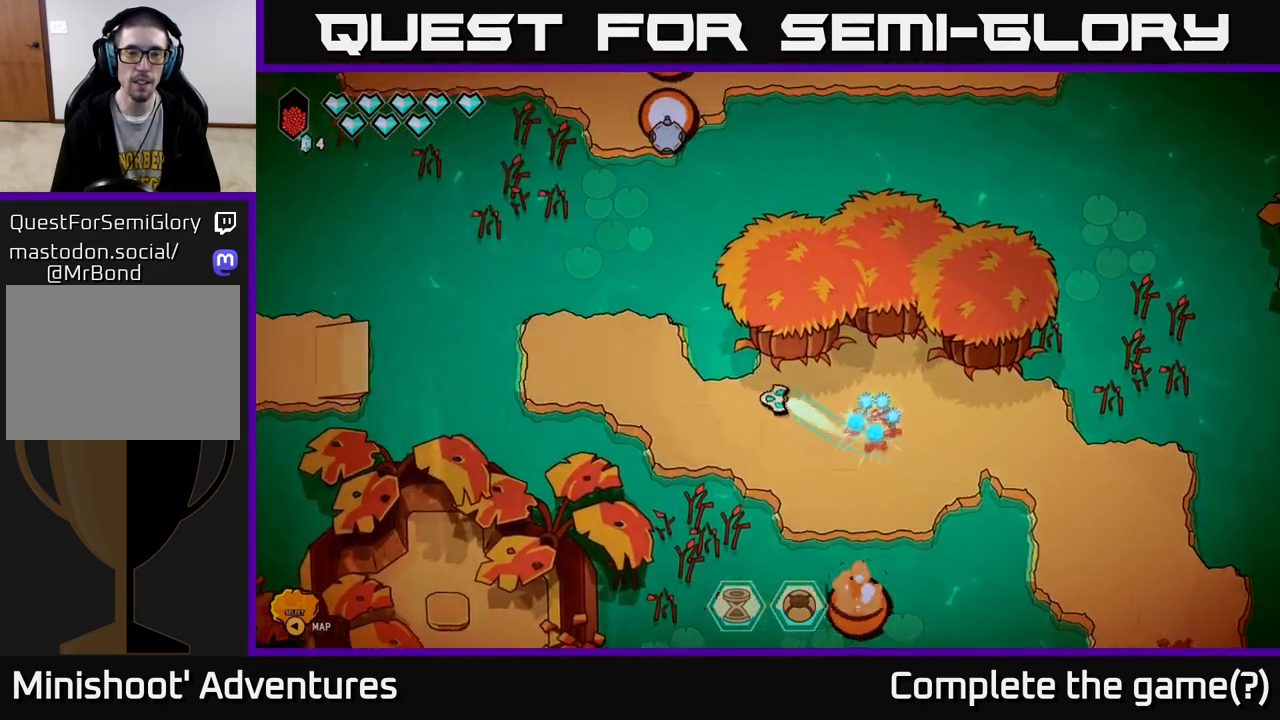
{"buttons": ["L2"], "left_stick": "left", "right_stick": "center", "events": [[17, "L2", "up"], [250, "L2", "down"]]}
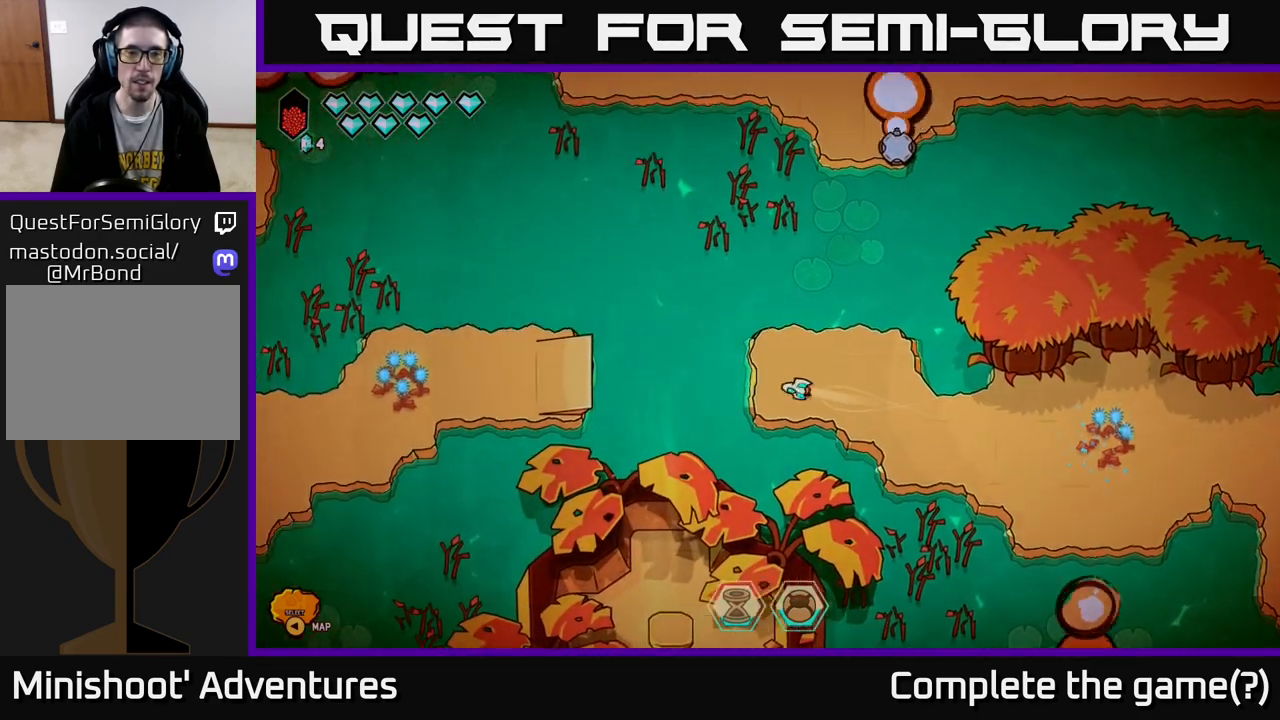
{"buttons": [], "left_stick": "up", "right_stick": "center", "events": [[433, "L2", "up"], [450, "left_stick", "up"]]}
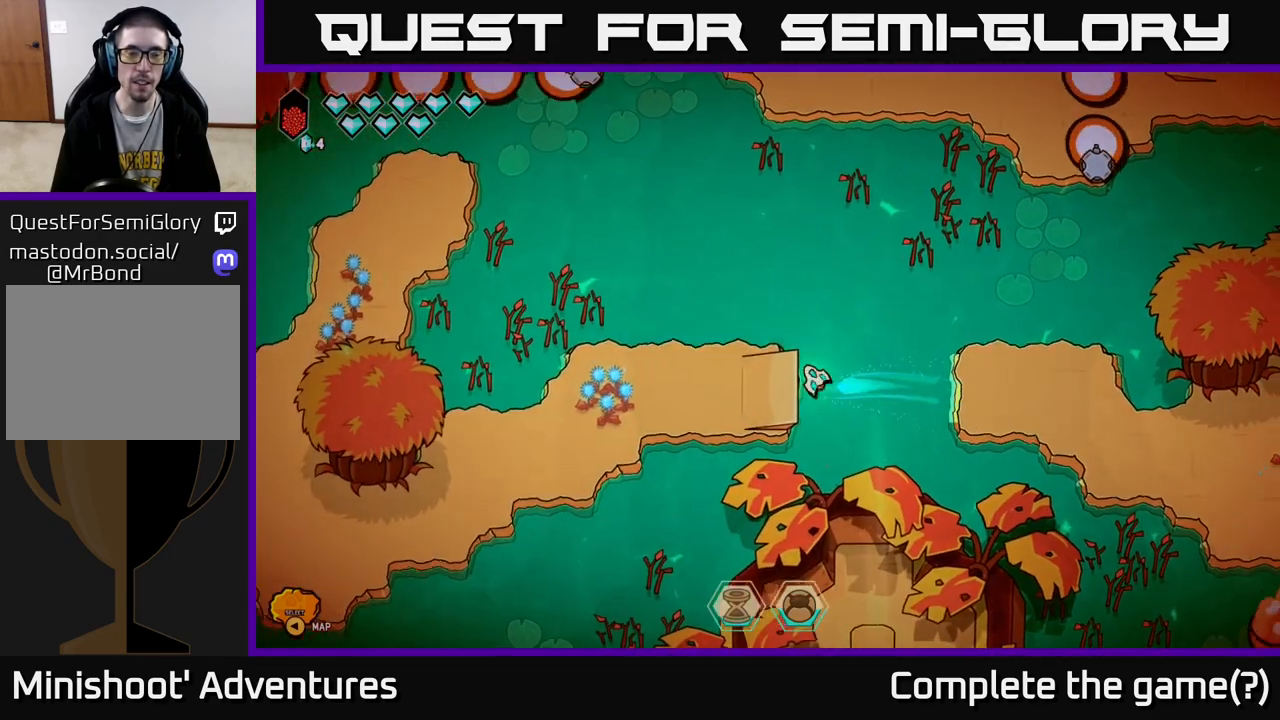
{"buttons": ["L2"], "left_stick": "left", "right_stick": "center", "events": [[233, "left_stick", "up-left"], [350, "L2", "down"], [400, "left_stick", "left"]]}
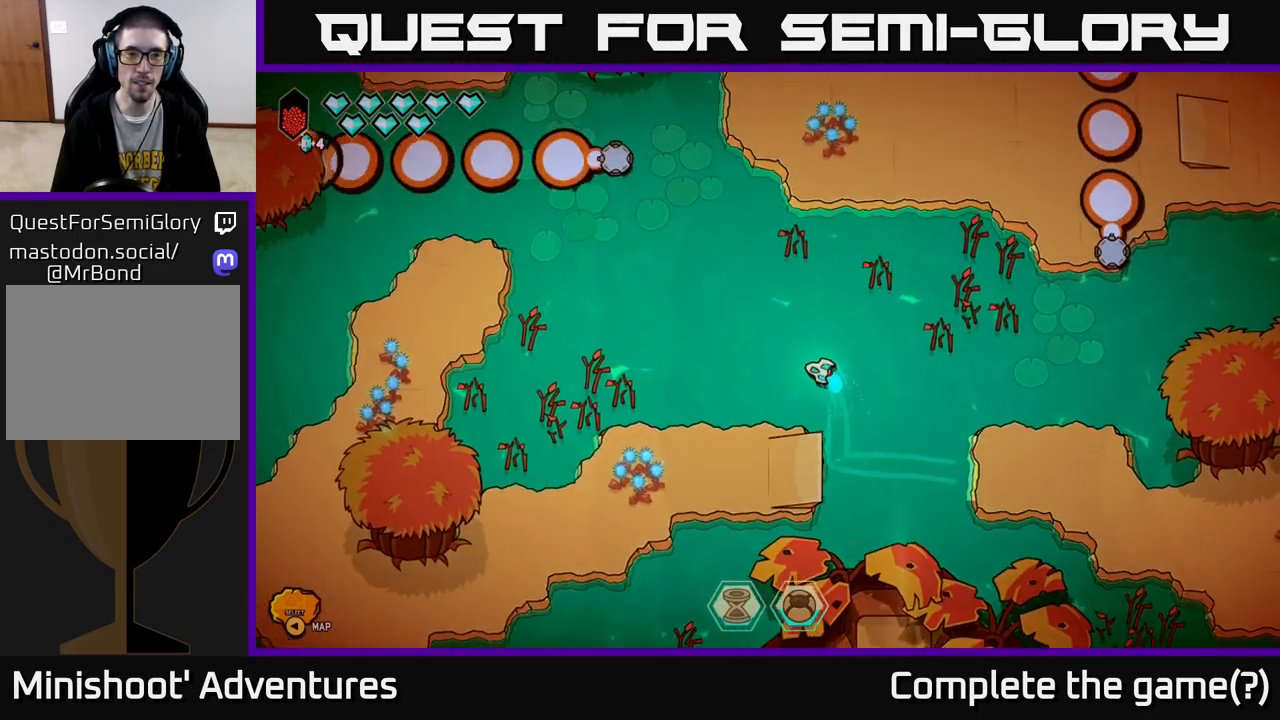
{"buttons": [], "left_stick": "up-right", "right_stick": "center", "events": [[133, "left_stick", "up"], [183, "left_stick", "up-right"], [283, "L2", "up"]]}
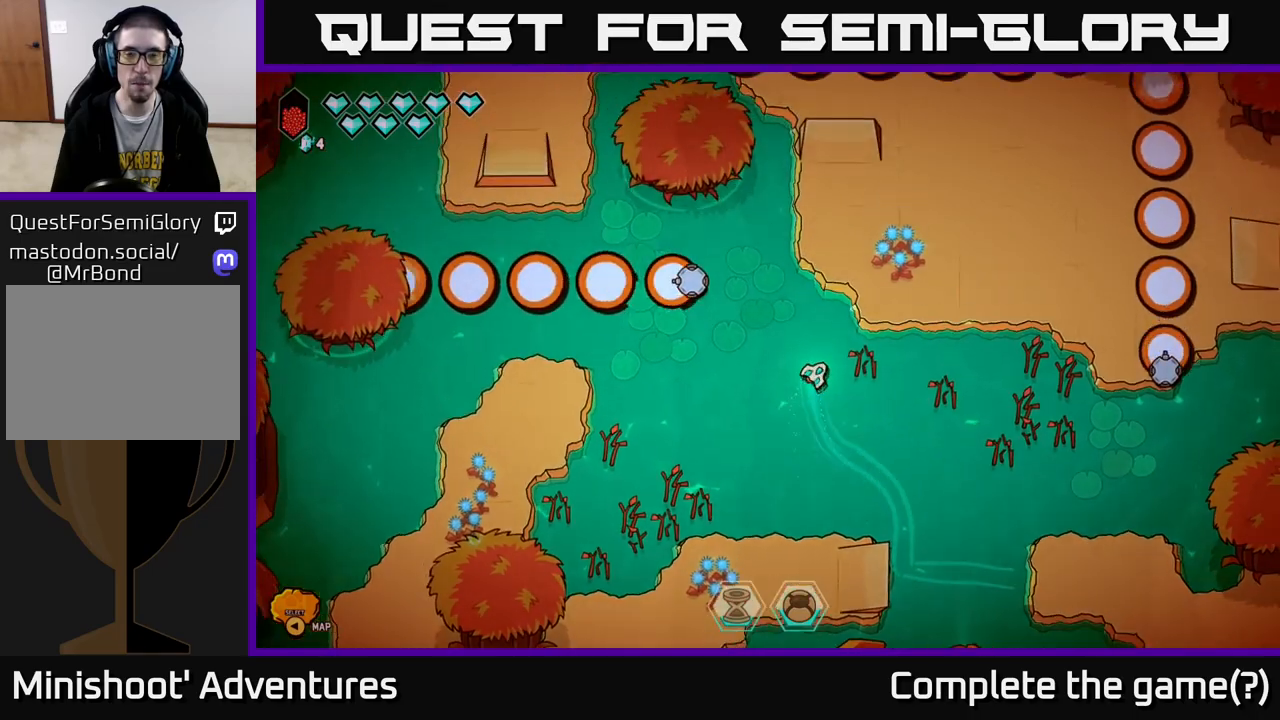
{"buttons": [], "left_stick": "center", "right_stick": "center", "events": [[183, "L2", "down"], [333, "left_stick", "right"], [350, "L2", "up"], [467, "left_stick", "center"]]}
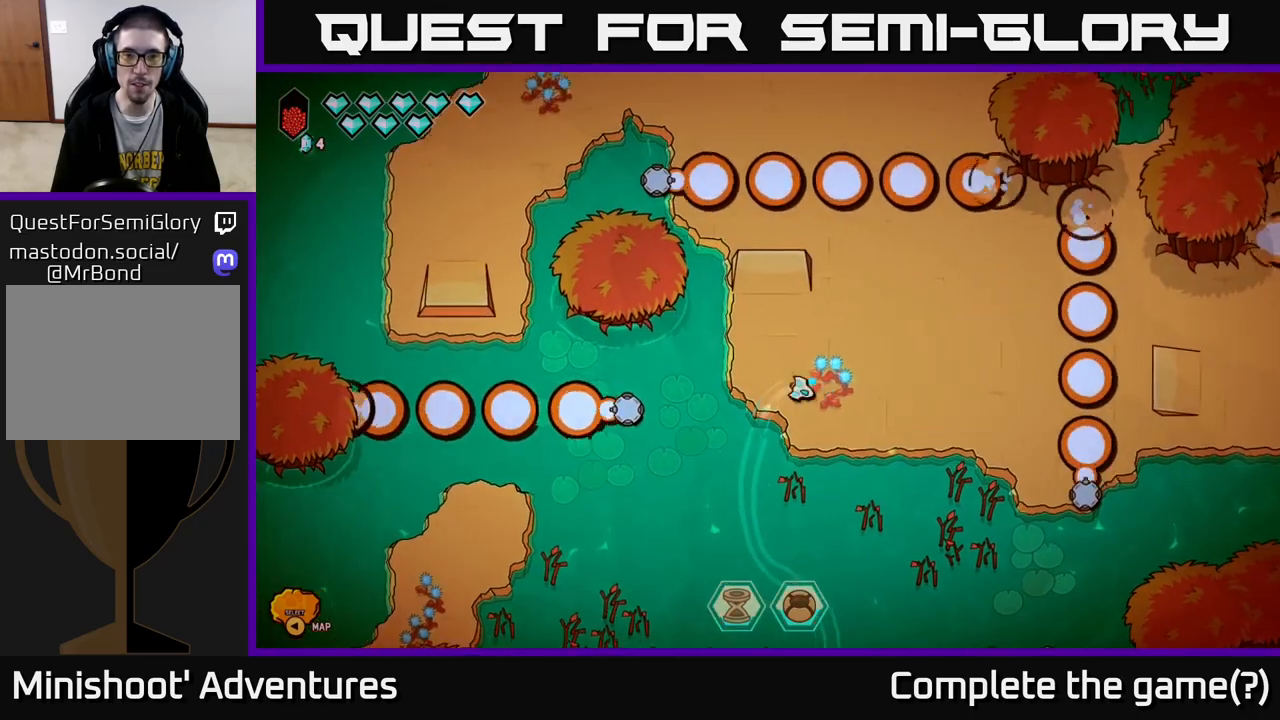
{"buttons": [], "left_stick": "up", "right_stick": "center", "events": [[17, "left_stick", "down-left"], [233, "left_stick", "center"], [467, "left_stick", "up"]]}
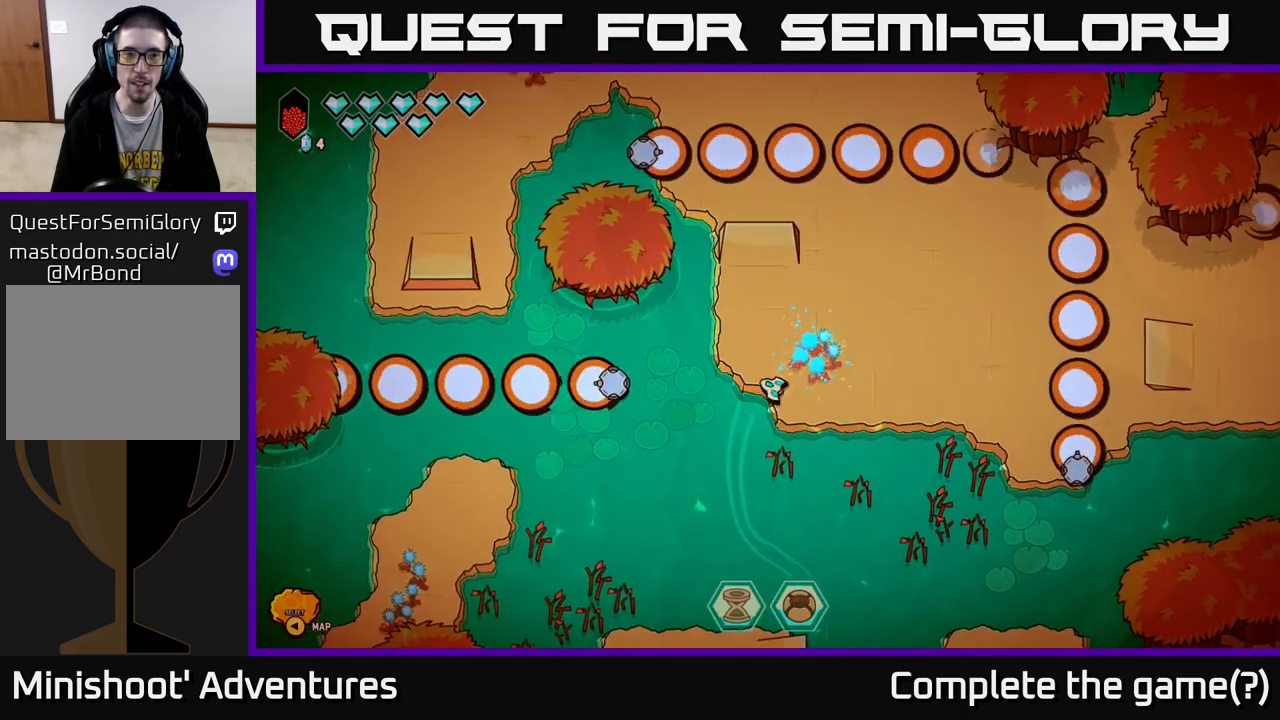
{"buttons": [], "left_stick": "down", "right_stick": "center", "events": [[117, "left_stick", "up-left"], [283, "left_stick", "center"], [450, "left_stick", "down"]]}